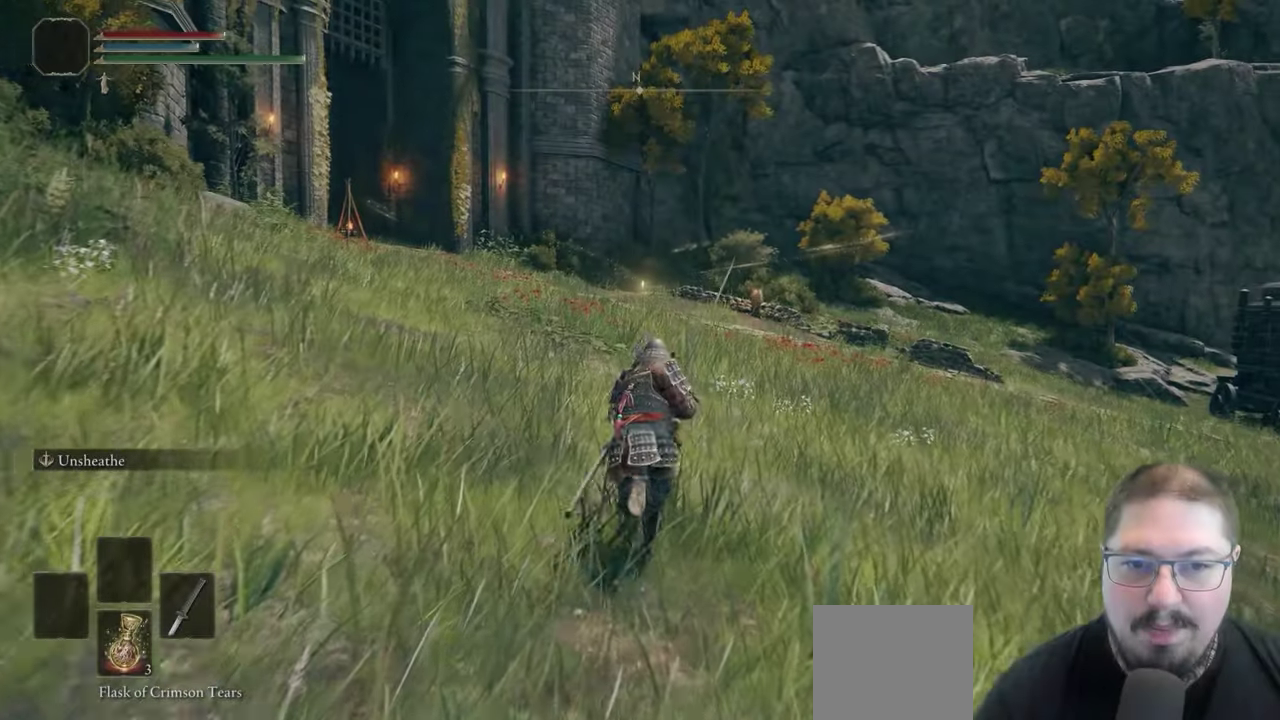
Gameplay with a controller (Xbox layout); each line is a JSON object with the inputs held at the frame after it. "events" lists button and stick changes between this image and that frame as [ms after this image, input, new state], when the widget could be followed in between. Not read: R1.
{"buttons": ["B"], "left_stick": "up", "right_stick": "center"}
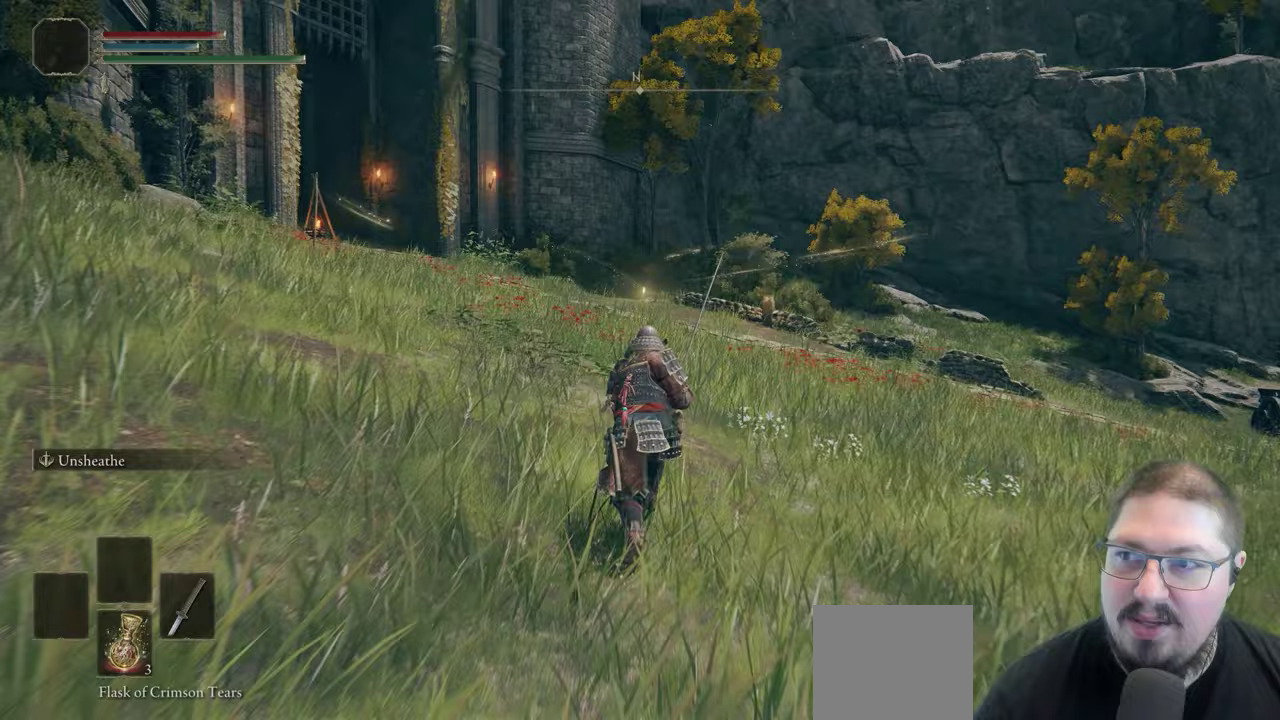
{"buttons": ["B"], "left_stick": "up", "right_stick": "center", "events": []}
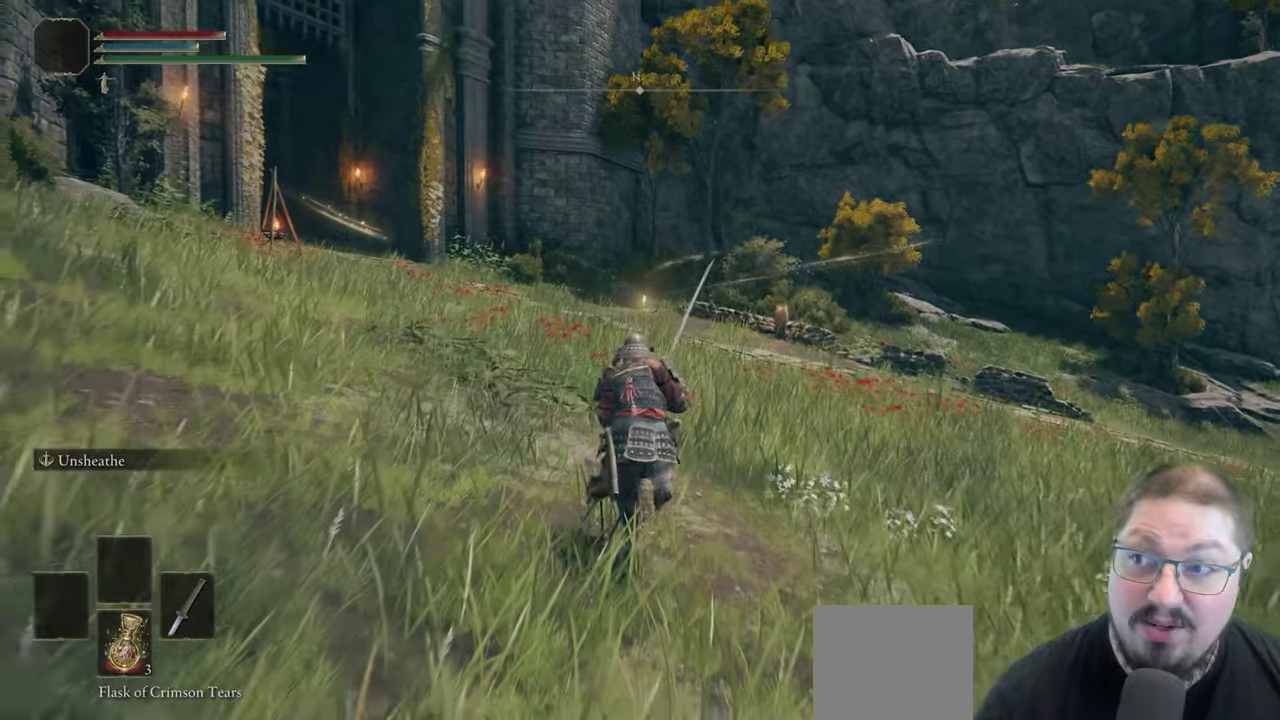
{"buttons": ["B"], "left_stick": "up", "right_stick": "center", "events": []}
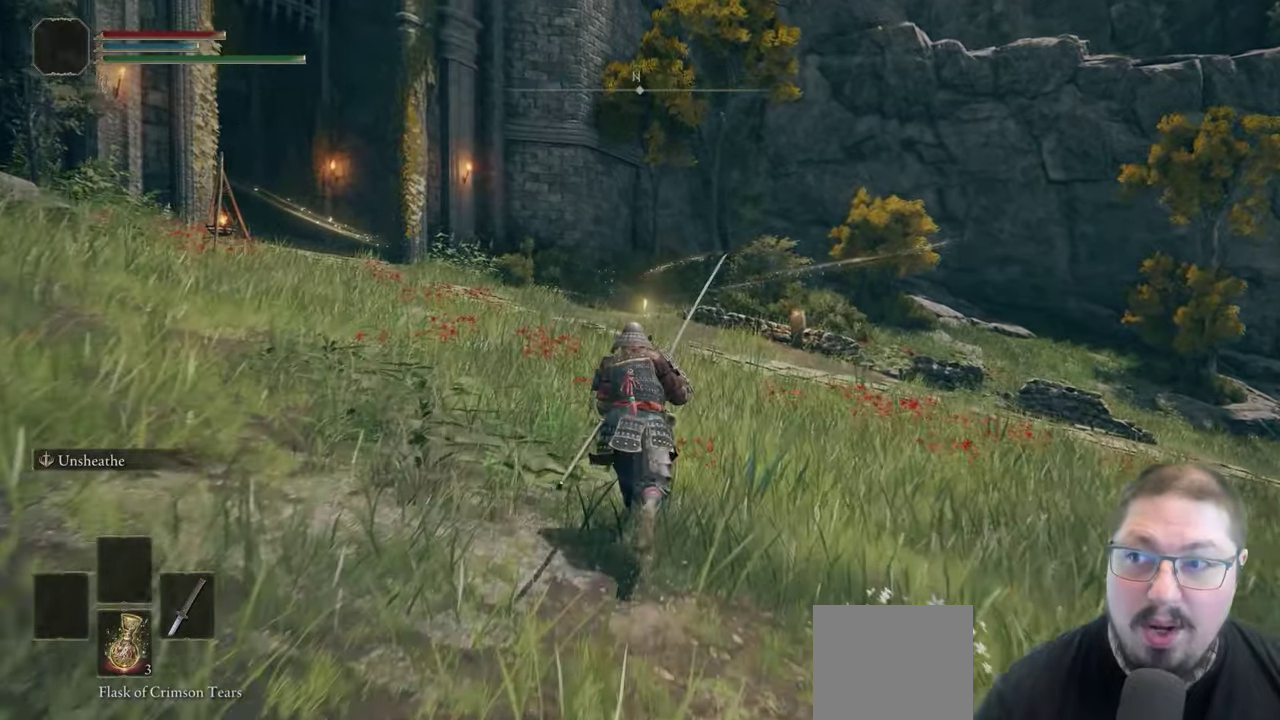
{"buttons": ["B"], "left_stick": "up", "right_stick": "center", "events": []}
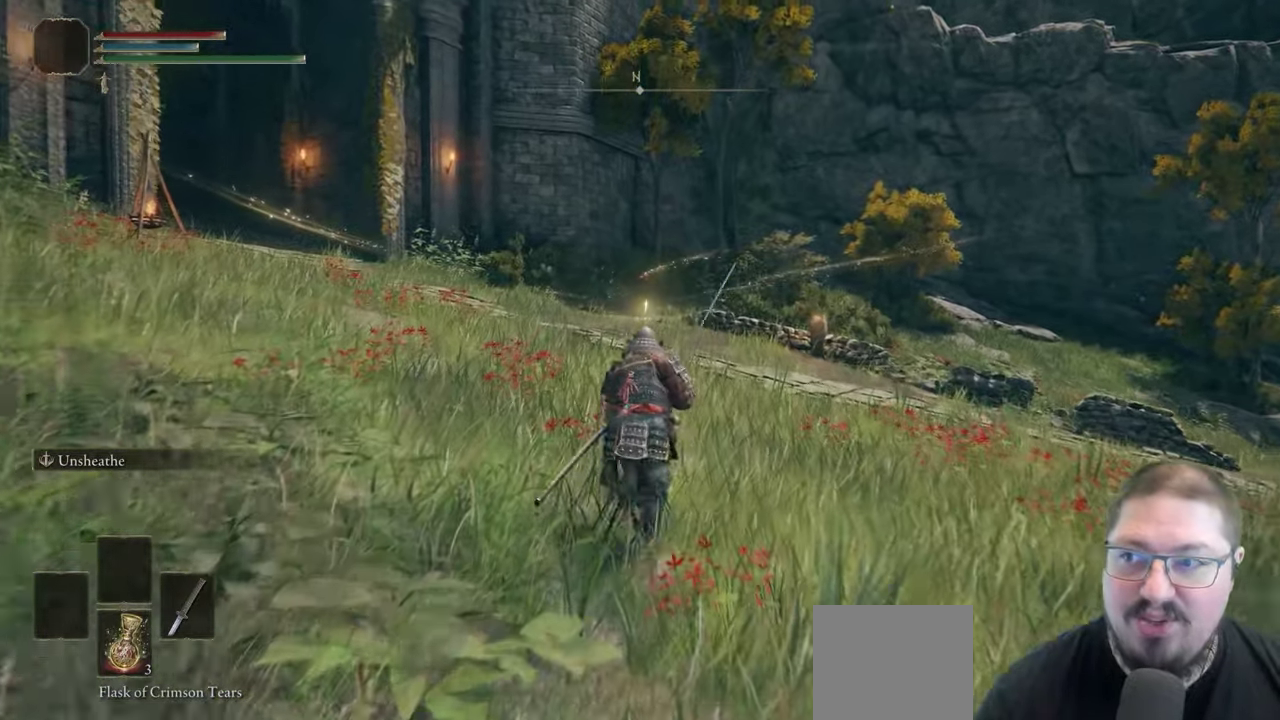
{"buttons": ["B"], "left_stick": "up", "right_stick": "center", "events": []}
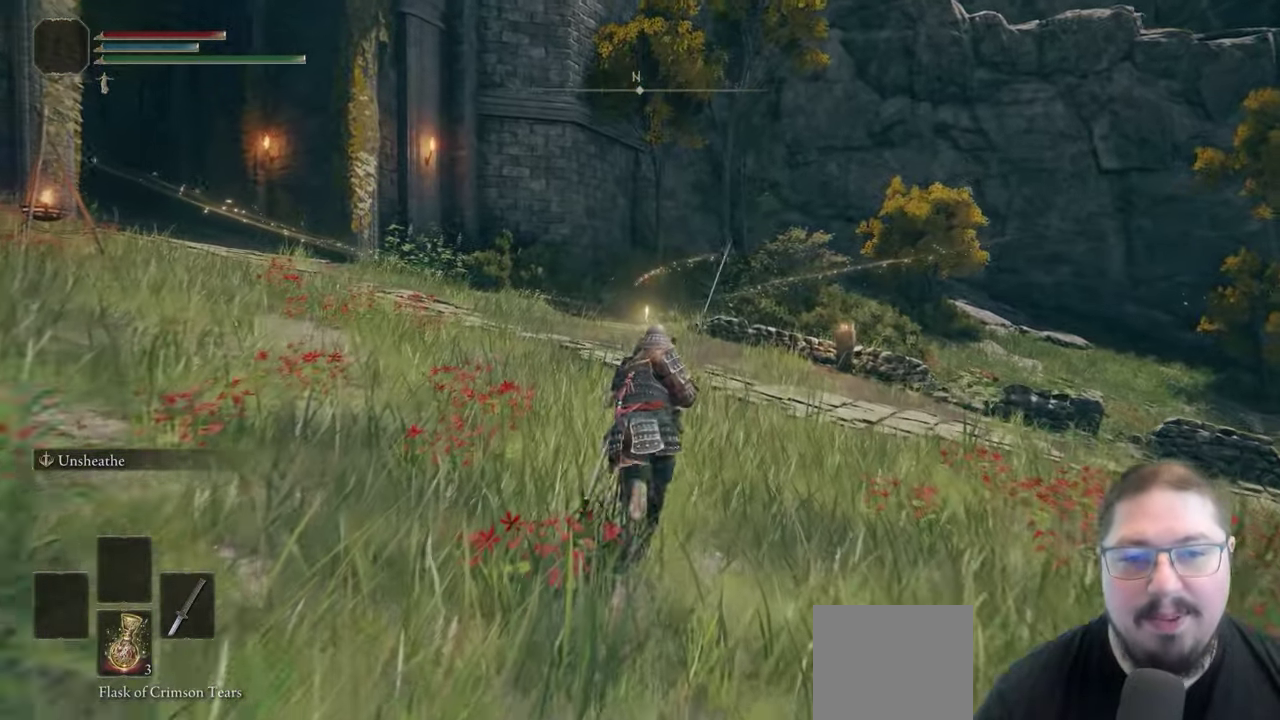
{"buttons": ["B"], "left_stick": "up", "right_stick": "center", "events": []}
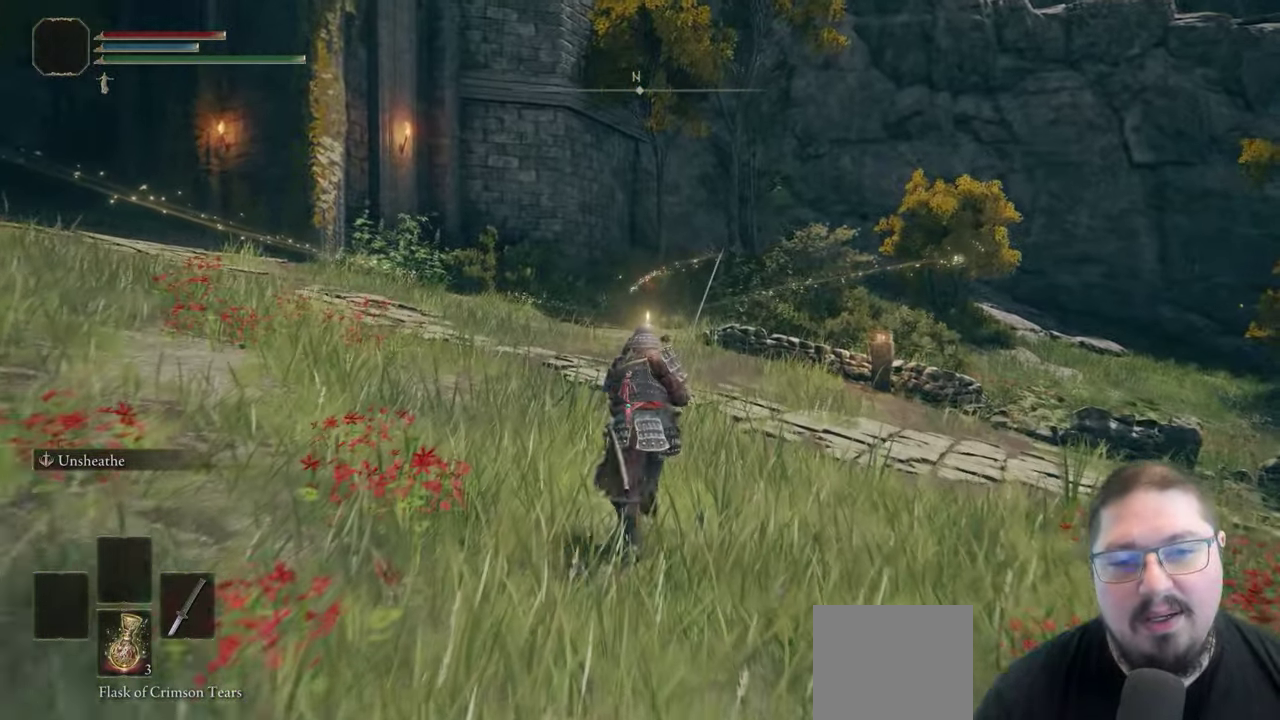
{"buttons": ["B"], "left_stick": "up", "right_stick": "center", "events": []}
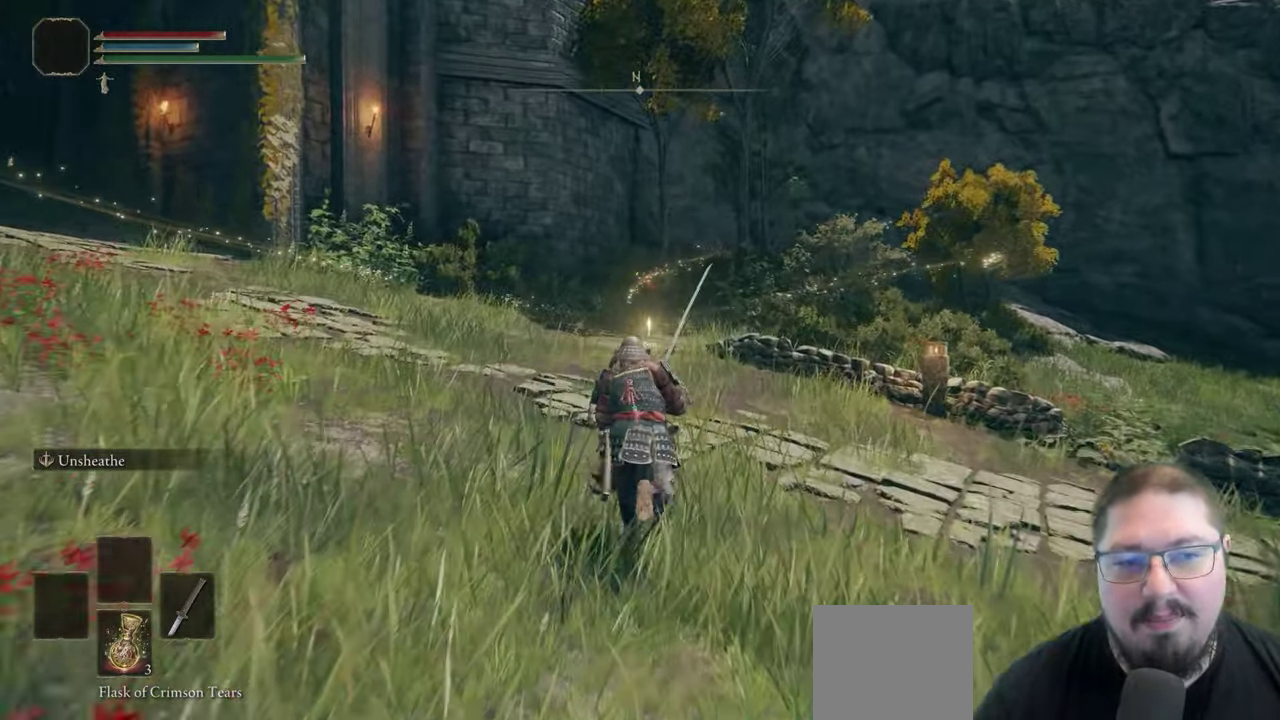
{"buttons": ["B"], "left_stick": "up", "right_stick": "center", "events": []}
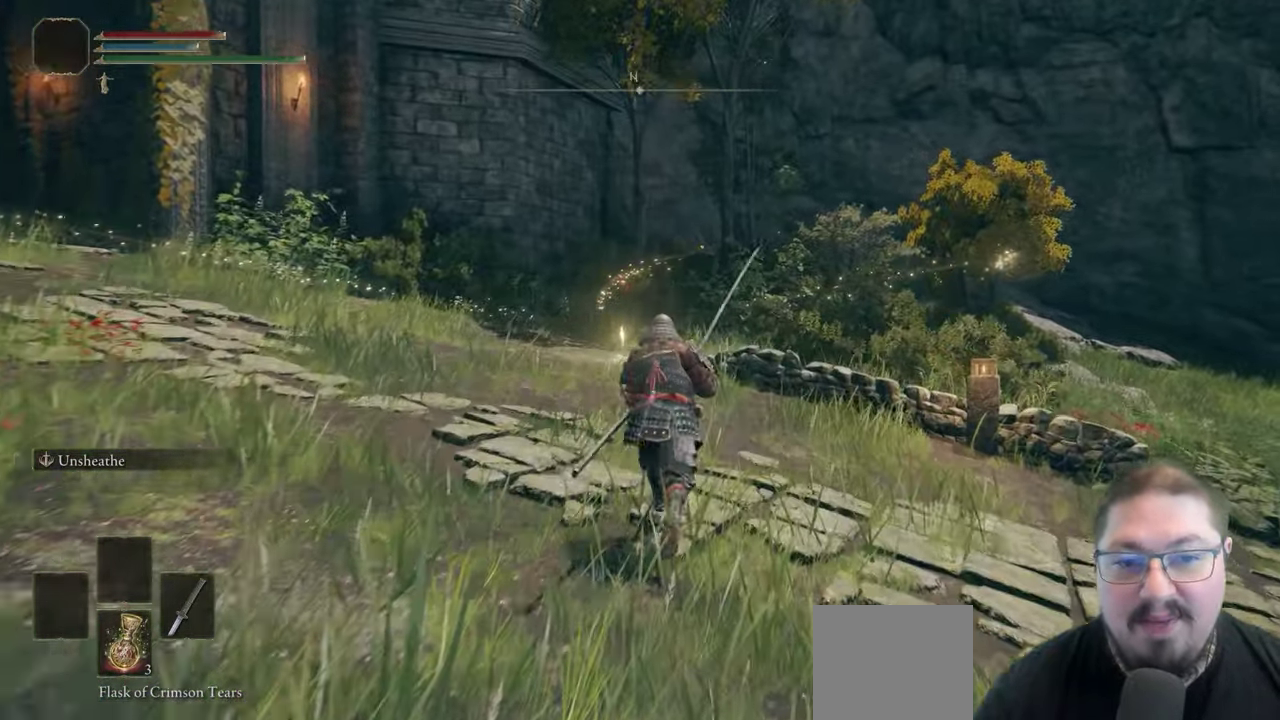
{"buttons": ["B"], "left_stick": "up", "right_stick": "center", "events": []}
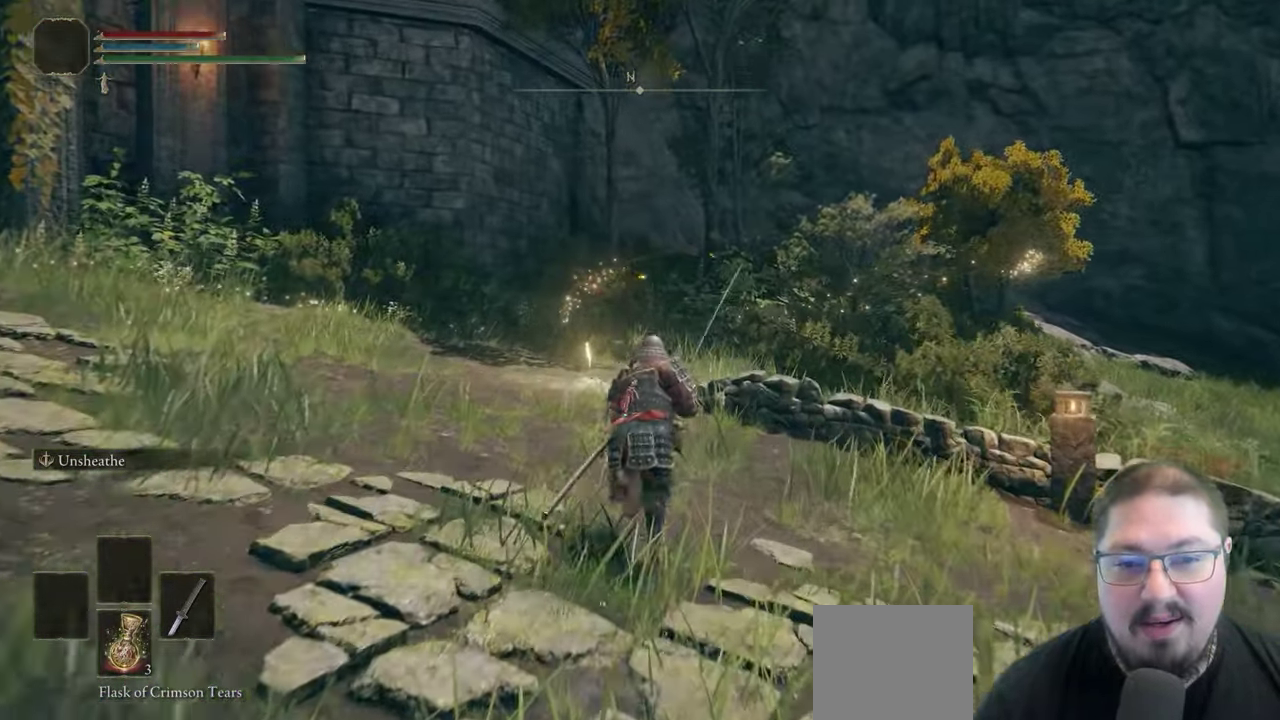
{"buttons": ["B"], "left_stick": "up", "right_stick": "center", "events": []}
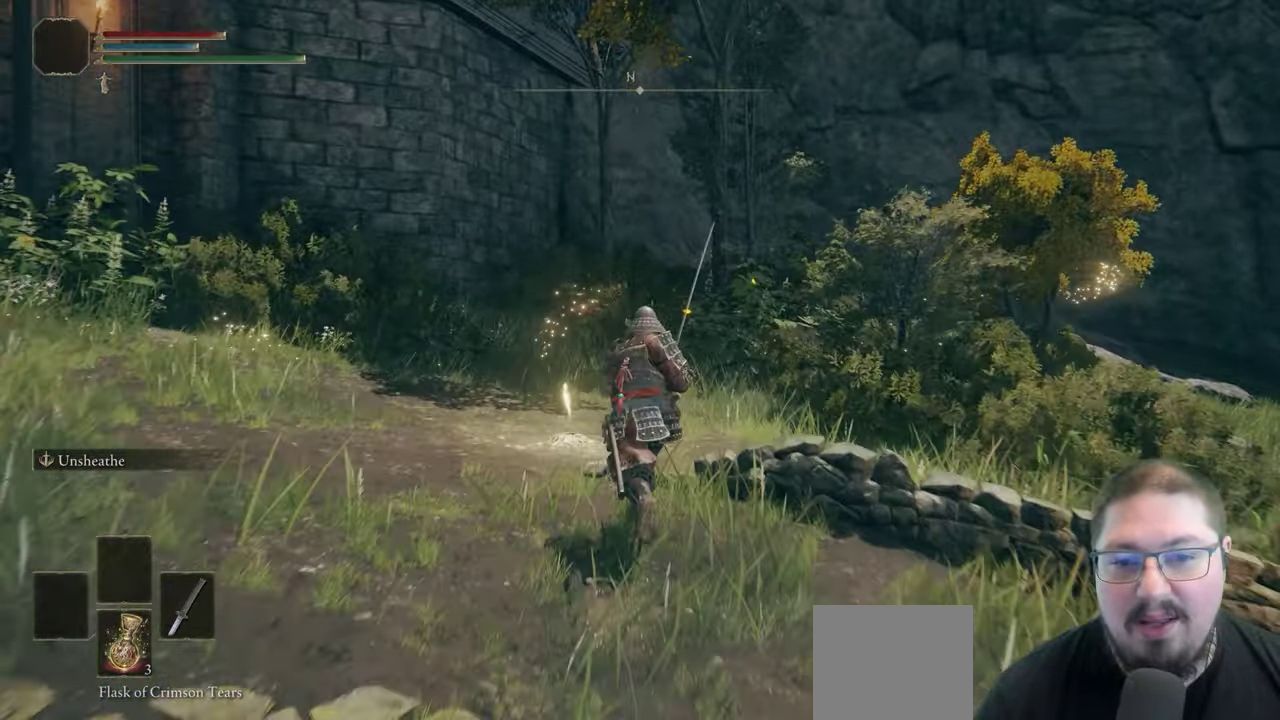
{"buttons": ["Y"], "left_stick": "center", "right_stick": "center", "events": [[67, "B", "up"], [417, "Y", "down"], [483, "left_stick", "center"]]}
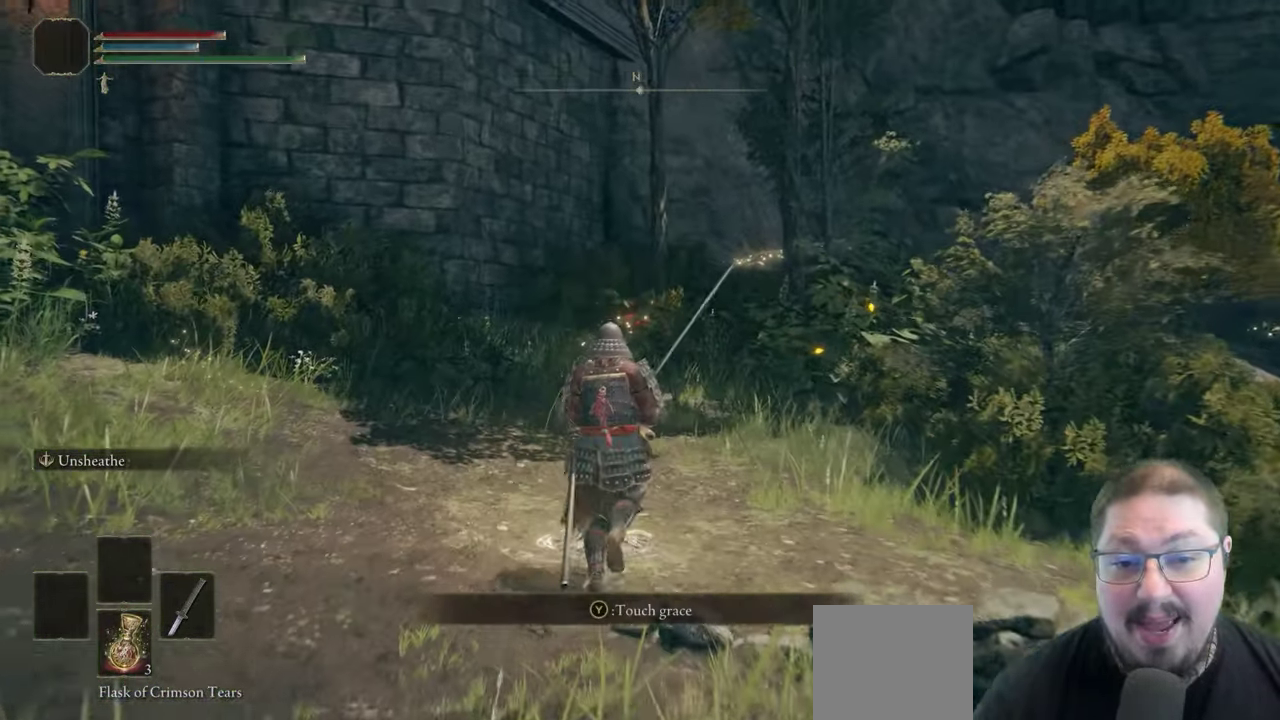
{"buttons": [], "left_stick": "center", "right_stick": "center", "events": [[33, "Y", "up"]]}
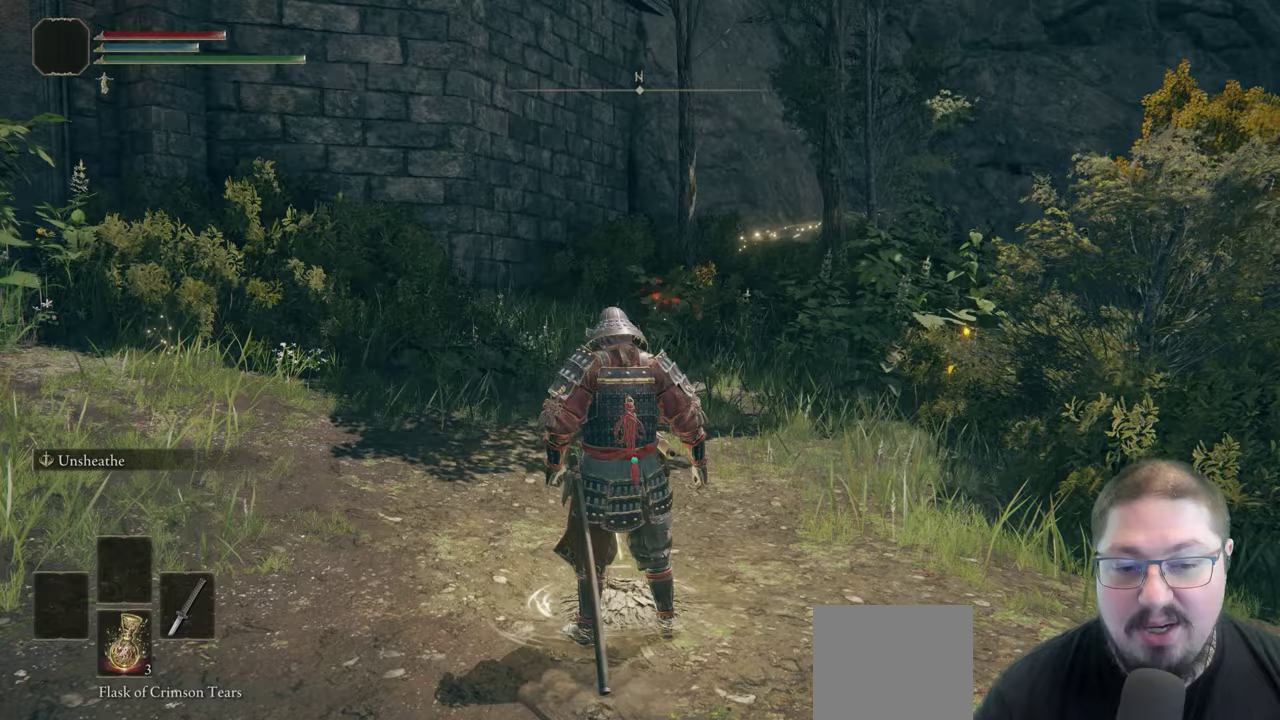
{"buttons": [], "left_stick": "center", "right_stick": "center", "events": []}
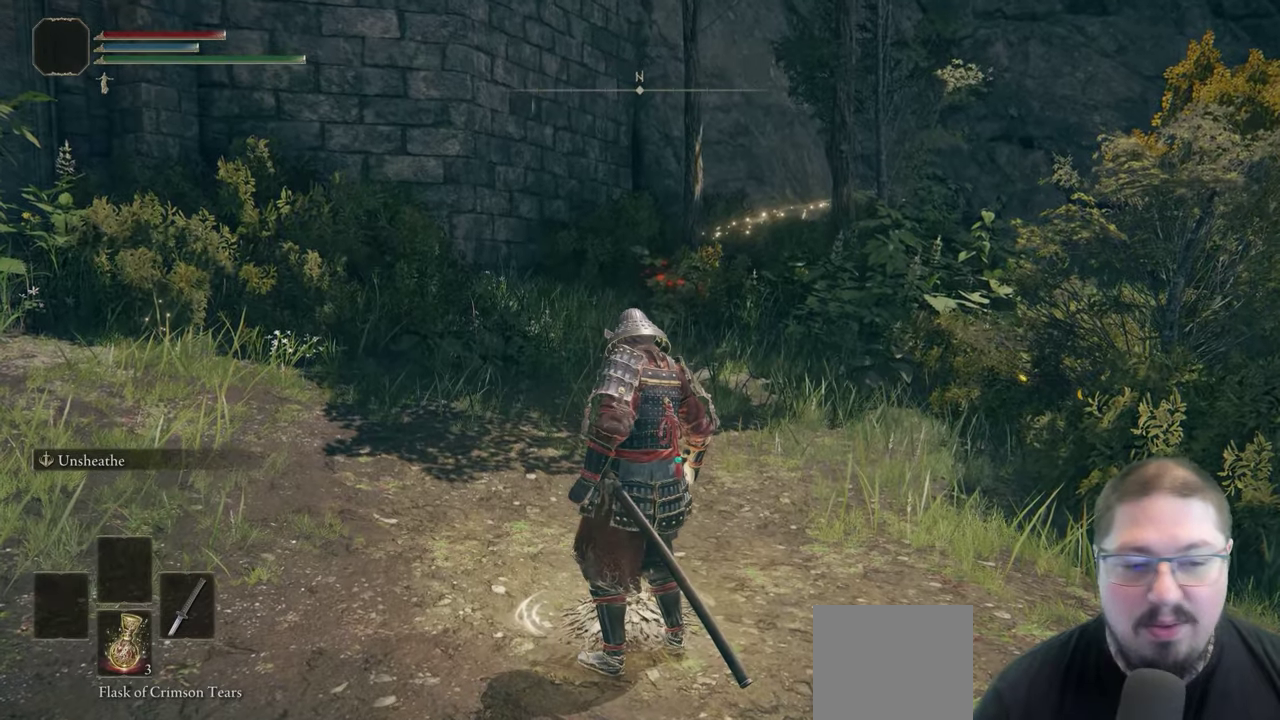
{"buttons": [], "left_stick": "center", "right_stick": "center", "events": []}
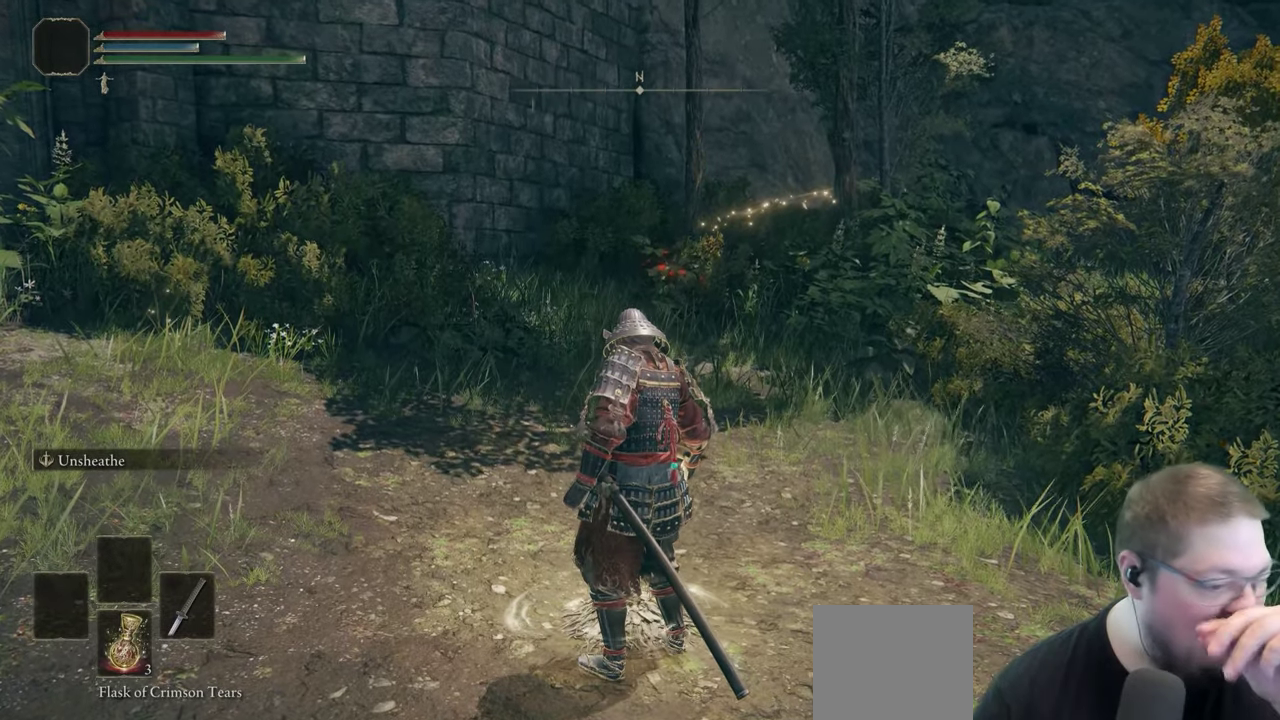
{"buttons": [], "left_stick": "center", "right_stick": "center", "events": []}
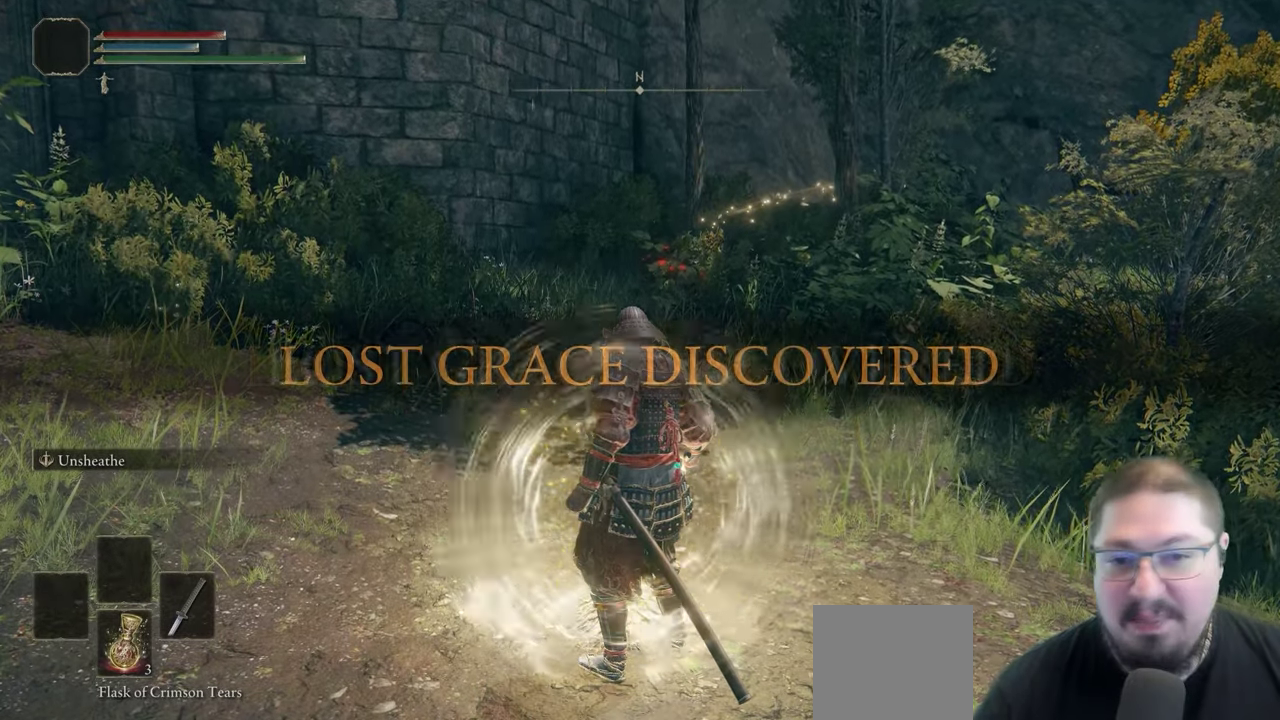
{"buttons": [], "left_stick": "center", "right_stick": "center", "events": []}
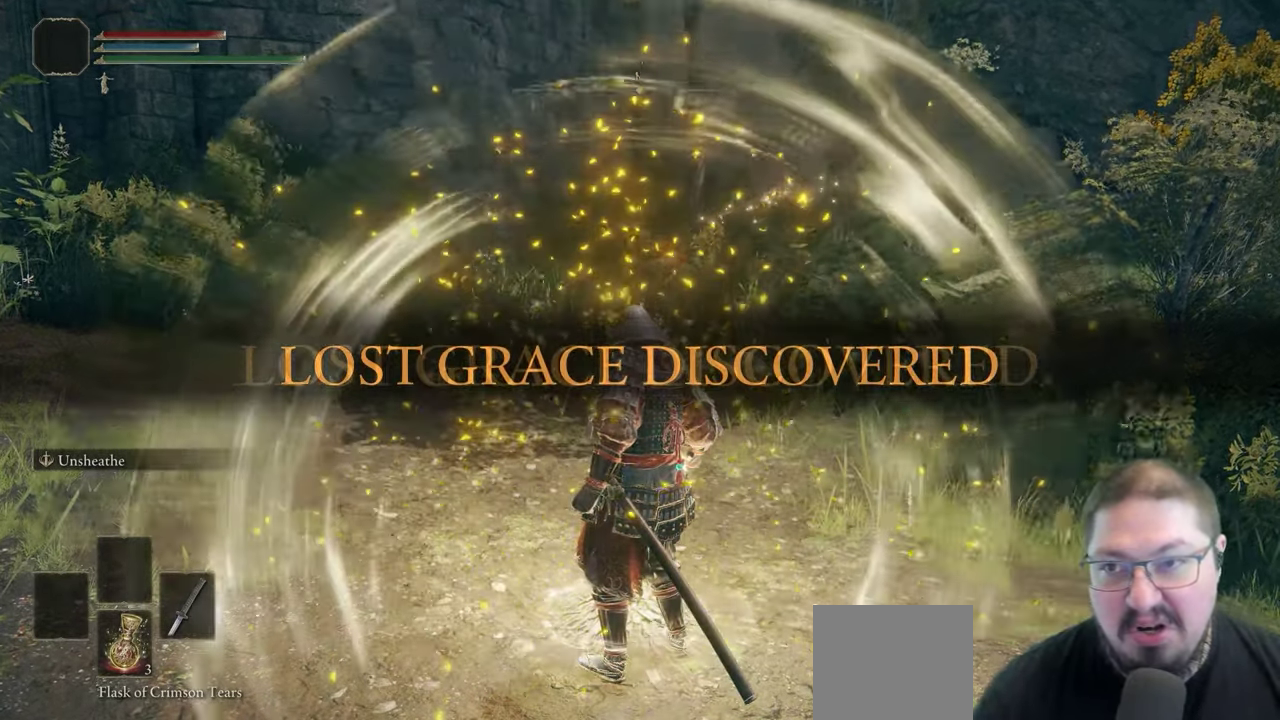
{"buttons": [], "left_stick": "center", "right_stick": "center", "events": []}
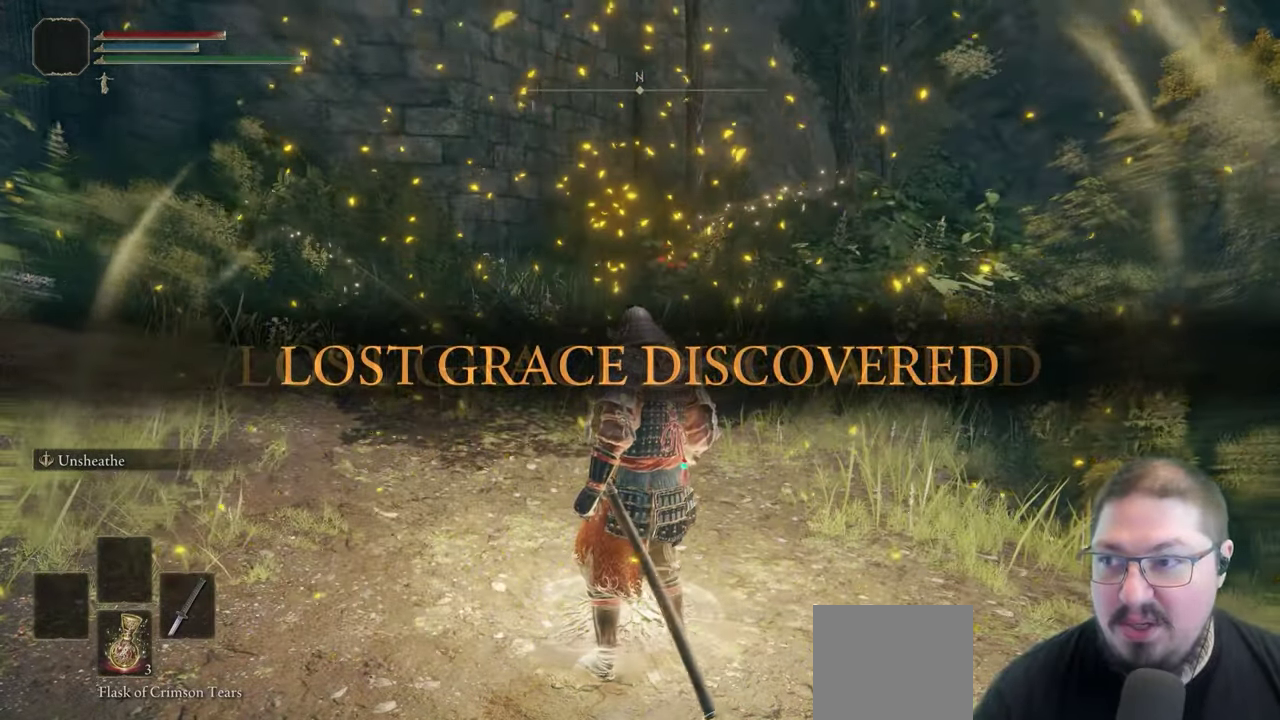
{"buttons": [], "left_stick": "center", "right_stick": "center", "events": [[83, "right_stick", "down-left"], [217, "right_stick", "center"]]}
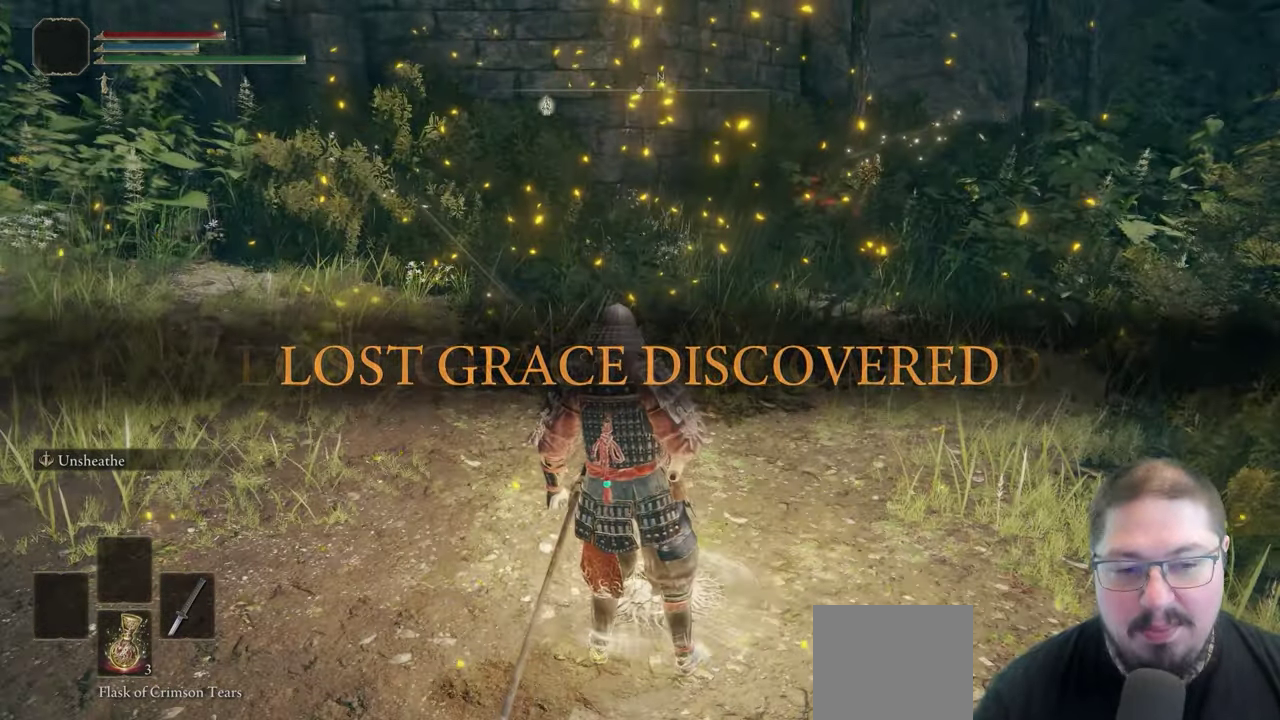
{"buttons": [], "left_stick": "up", "right_stick": "center", "events": [[500, "left_stick", "up"]]}
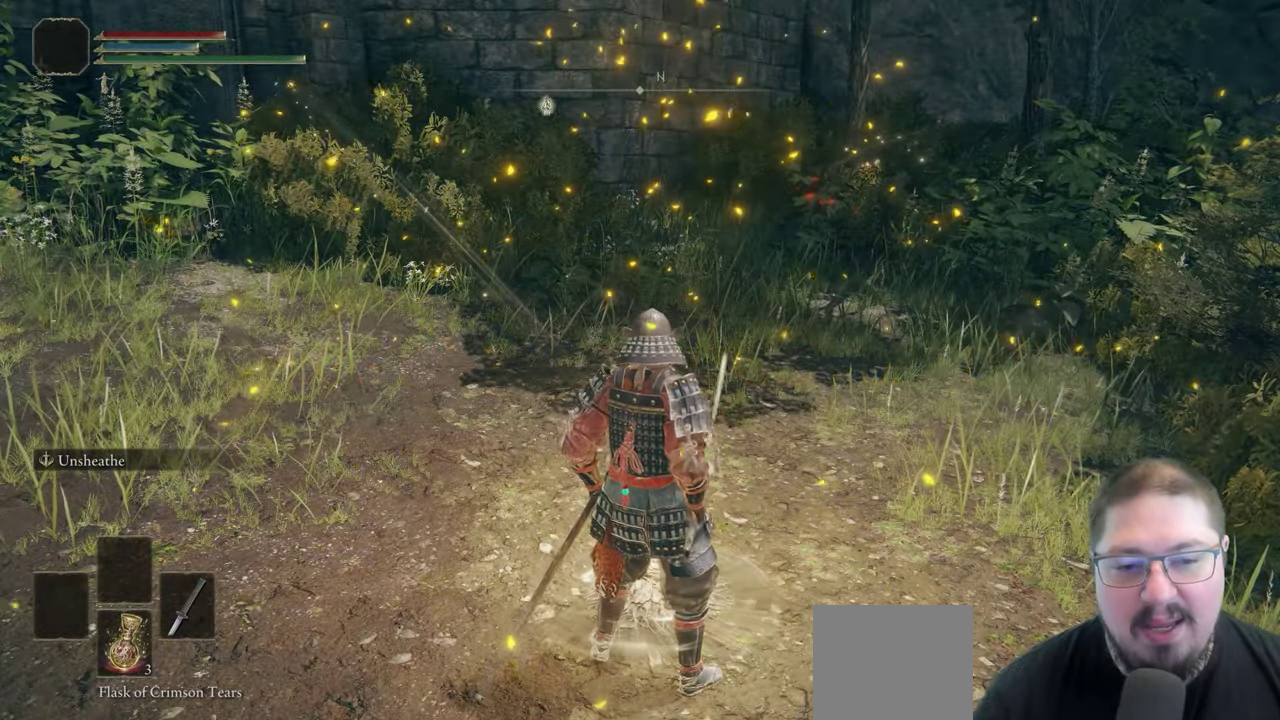
{"buttons": [], "left_stick": "center", "right_stick": "center", "events": [[233, "left_stick", "center"], [383, "Y", "down"], [500, "Y", "up"]]}
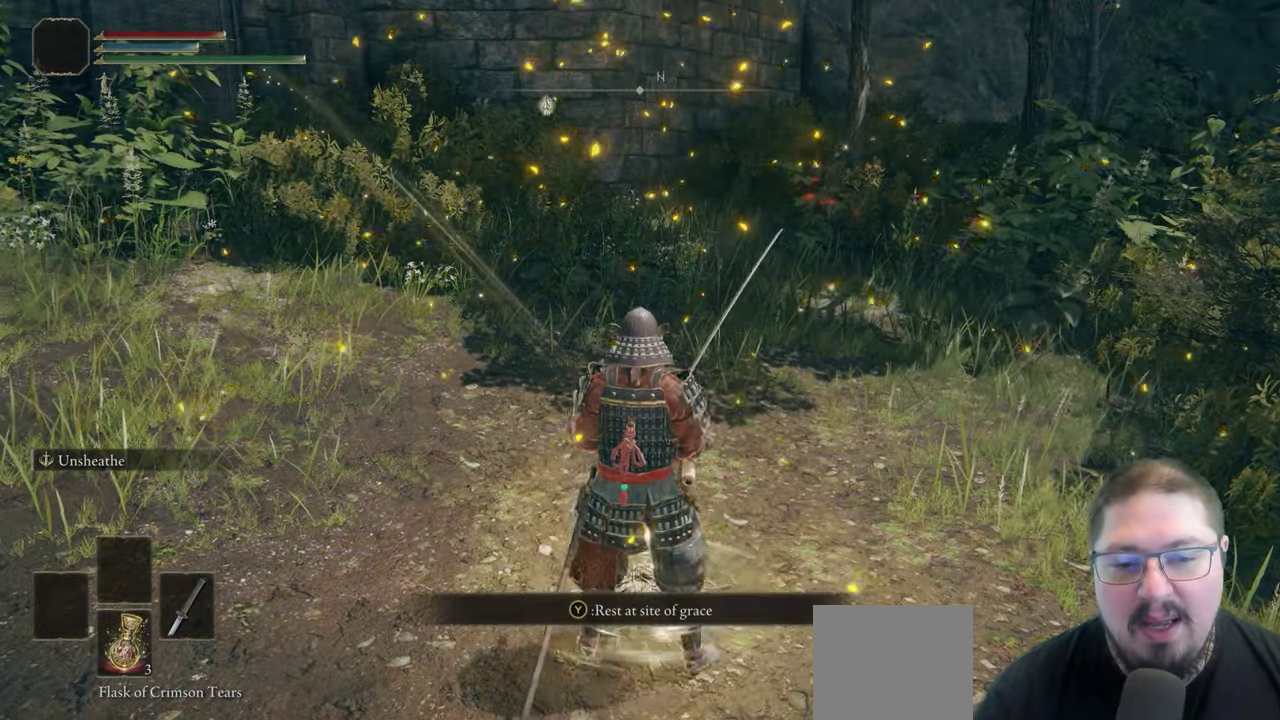
{"buttons": [], "left_stick": "center", "right_stick": "center", "events": []}
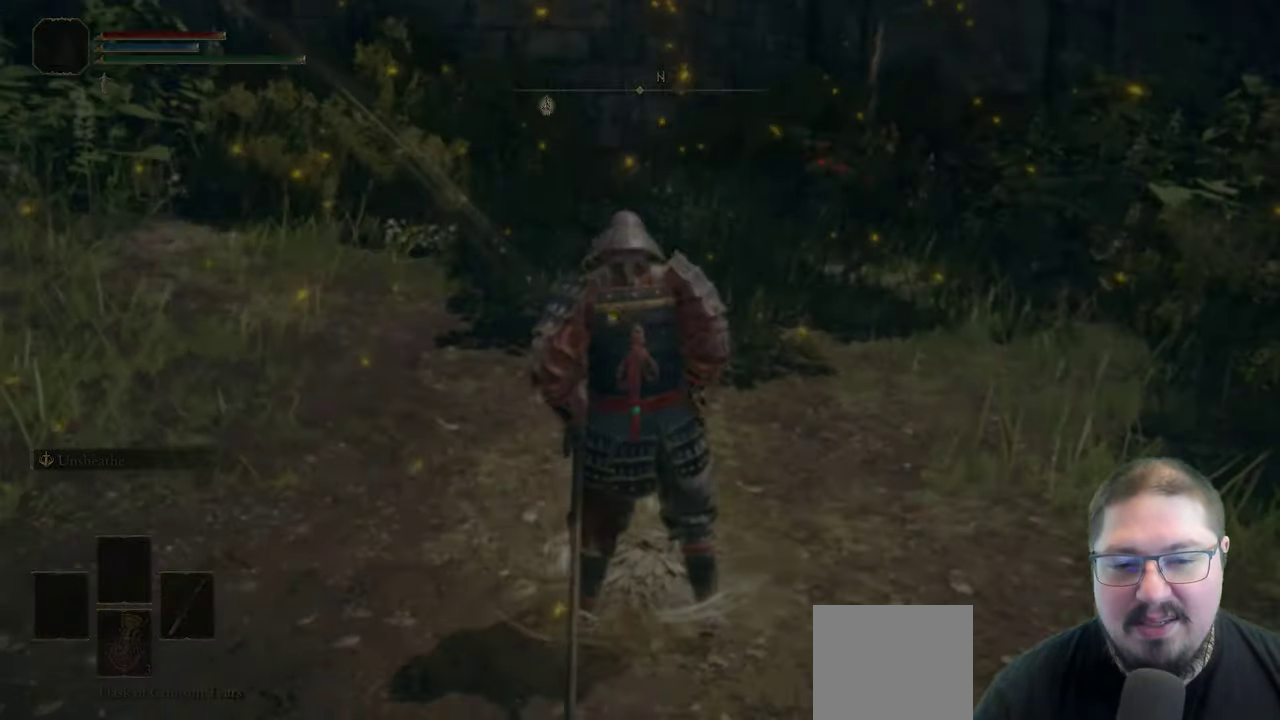
{"buttons": [], "left_stick": "center", "right_stick": "center", "events": [[267, "A", "down"], [400, "A", "up"]]}
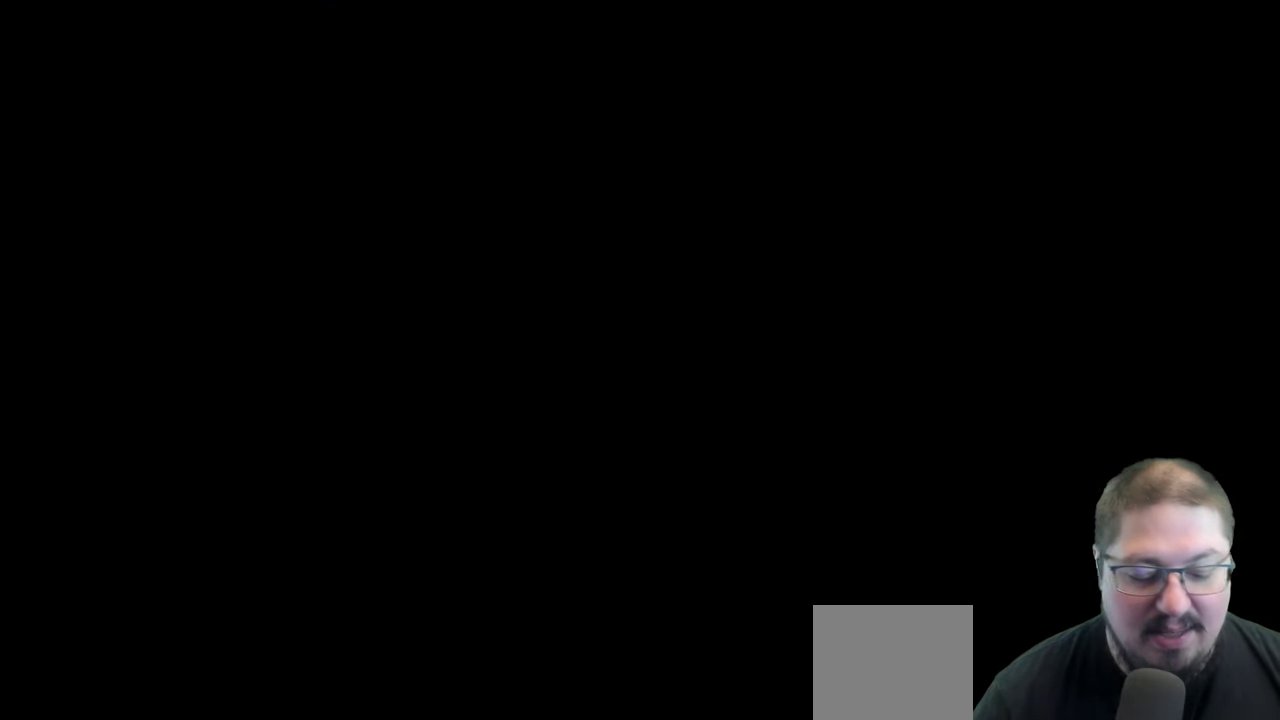
{"buttons": [], "left_stick": "center", "right_stick": "center", "events": [[33, "A", "down"], [83, "Y", "down"], [100, "A", "up"], [233, "A", "down"], [233, "Y", "up"], [317, "A", "up"], [400, "Y", "down"], [417, "A", "down"], [467, "Y", "up"], [483, "A", "up"]]}
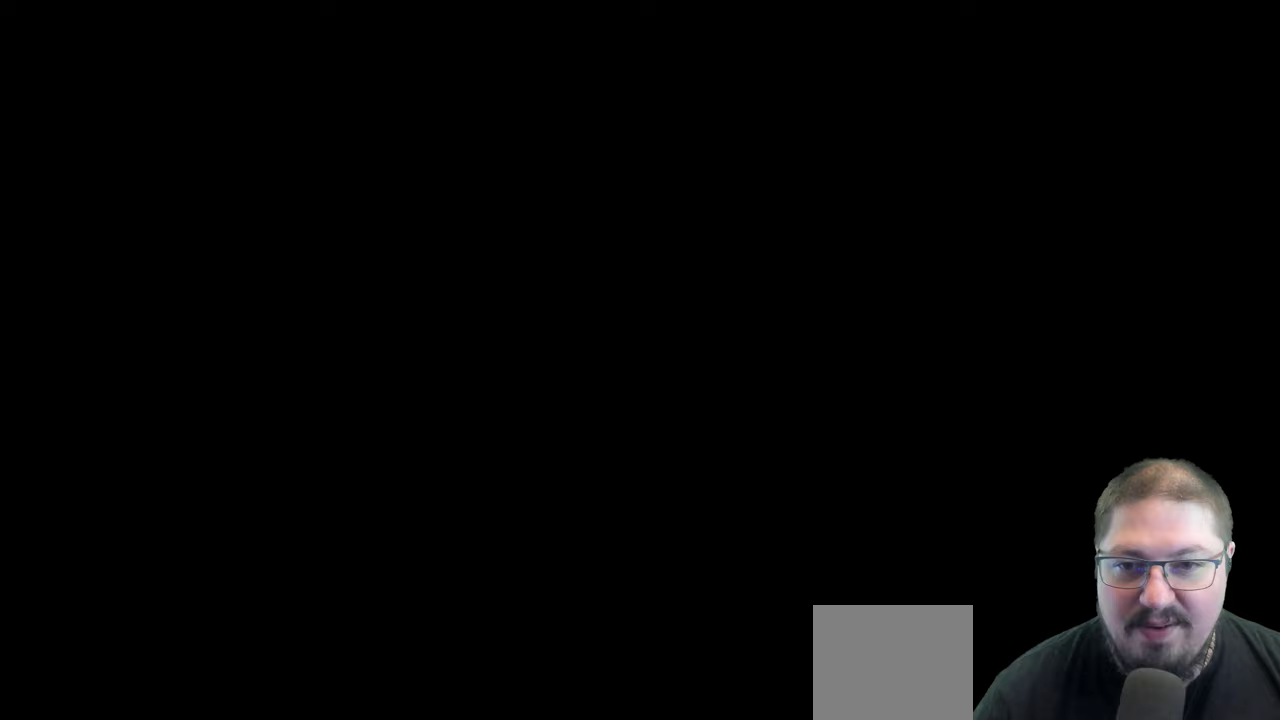
{"buttons": [], "left_stick": "center", "right_stick": "center", "events": [[83, "A", "down"], [150, "A", "up"], [150, "Y", "down"], [250, "Y", "up"], [283, "A", "down"], [317, "A", "up"], [367, "Y", "down"], [433, "A", "down"], [500, "A", "up"], [500, "Y", "up"]]}
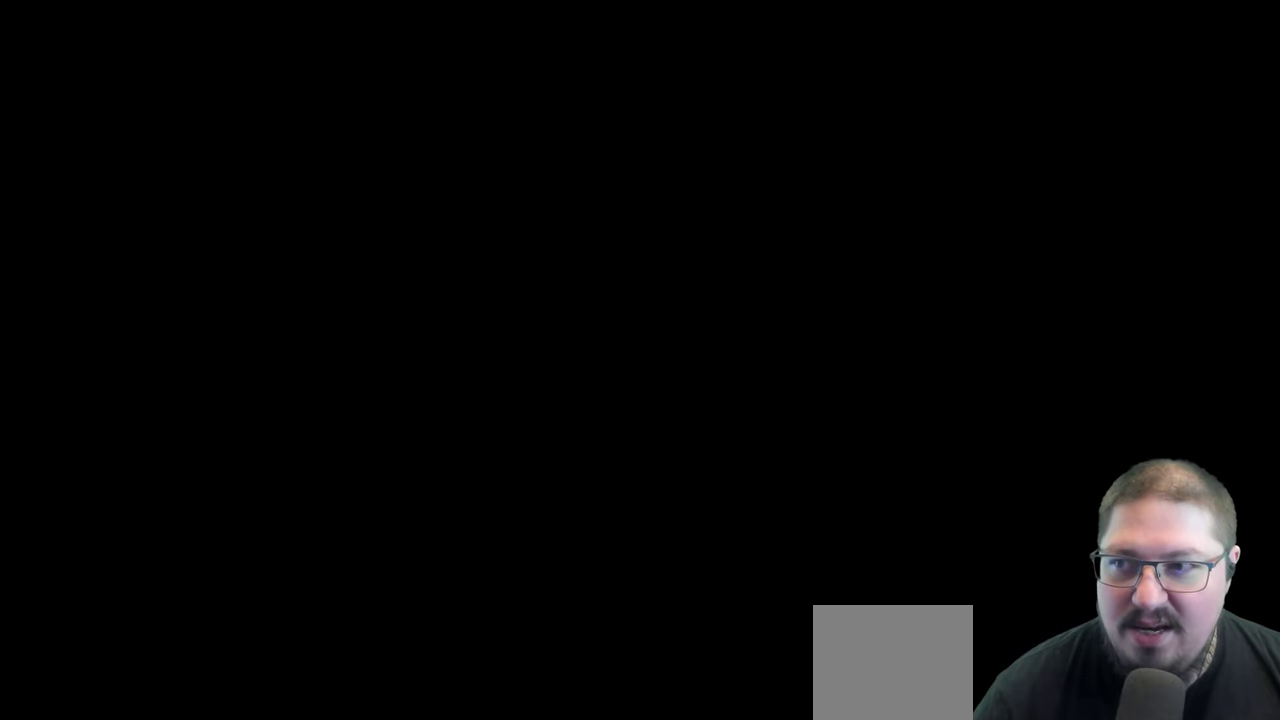
{"buttons": ["A"], "left_stick": "center", "right_stick": "center", "events": [[100, "A", "down"], [117, "Y", "down"], [167, "A", "up"], [250, "Y", "up"], [283, "A", "down"], [333, "A", "up"], [350, "Y", "down"], [433, "Y", "up"], [450, "A", "down"]]}
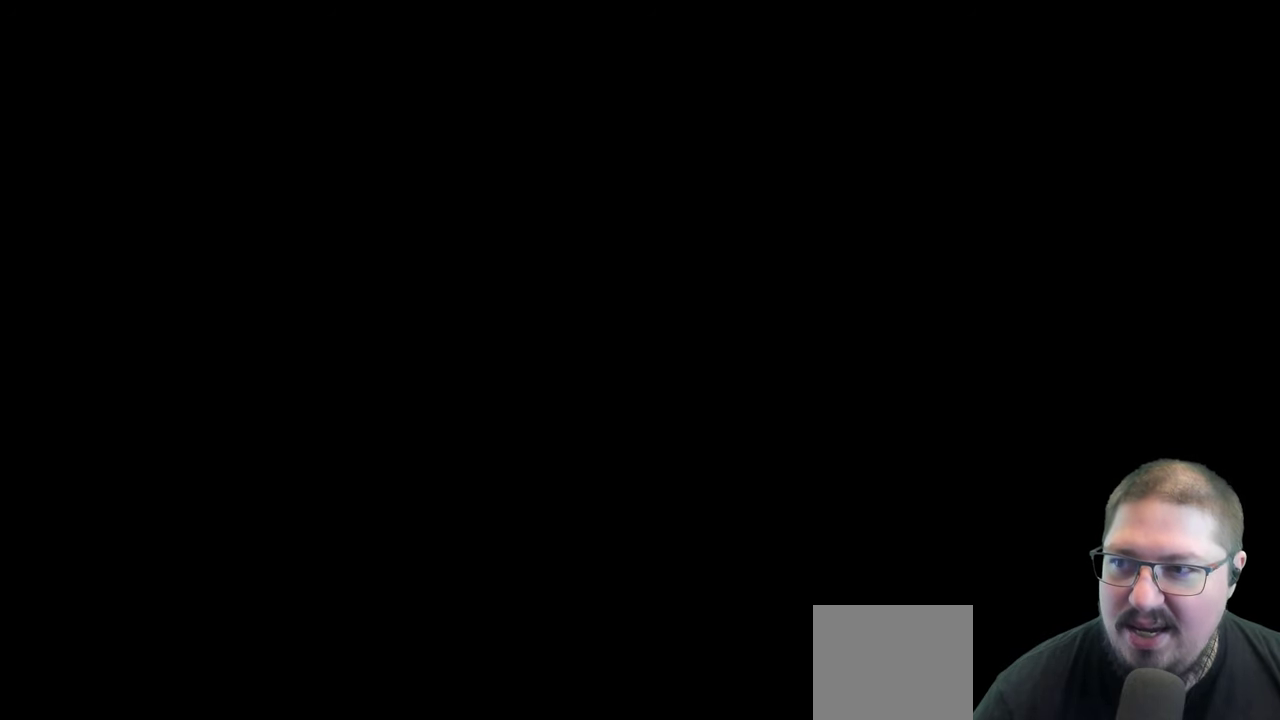
{"buttons": ["A", "Y"], "left_stick": "center", "right_stick": "center", "events": [[17, "A", "up"], [117, "A", "down"], [133, "Y", "down"], [200, "A", "up"], [250, "Y", "up"], [300, "A", "down"], [383, "A", "up"], [433, "Y", "down"], [500, "A", "down"]]}
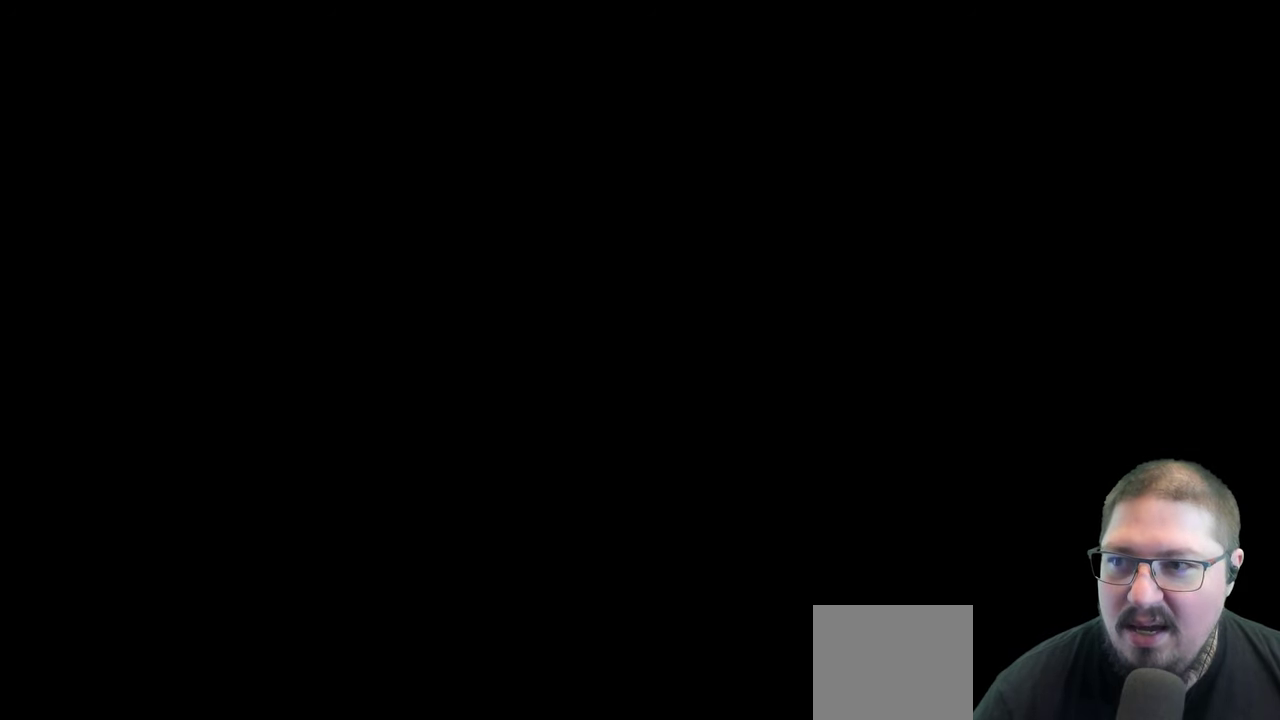
{"buttons": ["Y"], "left_stick": "center", "right_stick": "center", "events": [[83, "A", "up"], [100, "Y", "up"], [167, "A", "down"], [233, "Y", "down"], [250, "A", "up"], [367, "A", "down"], [383, "Y", "up"], [450, "A", "up"], [500, "Y", "down"]]}